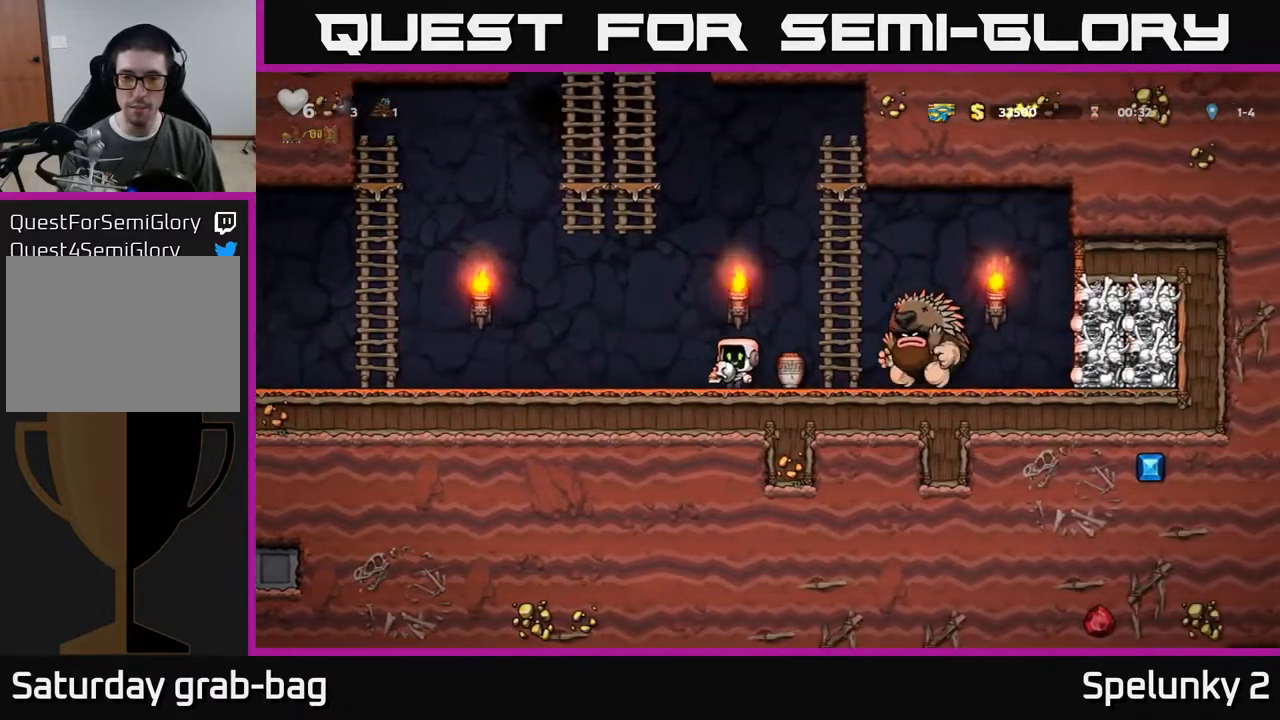
Gameplay with a controller (Xbox layout); each line is a JSON object with the inputs held at the frame after it. "events" lists button and stick changes between this image and that frame as [ms after this image, input, new state], when the widget could be followed in between. Not read: R1.
{"buttons": ["DPAD_LEFT"], "left_stick": "center", "right_stick": "center", "events": []}
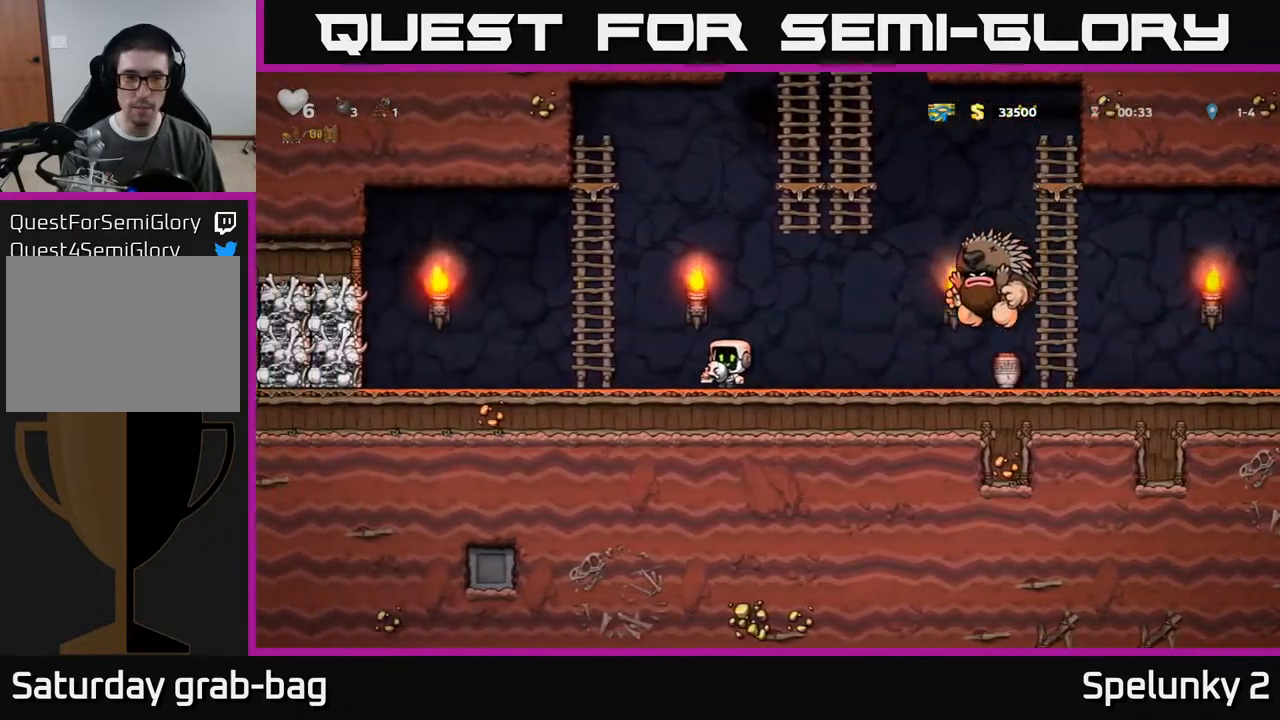
{"buttons": [], "left_stick": "center", "right_stick": "center", "events": [[50, "A", "down"], [183, "DPAD_UP", "down"], [217, "DPAD_LEFT", "up"], [250, "A", "up"], [383, "DPAD_UP", "up"]]}
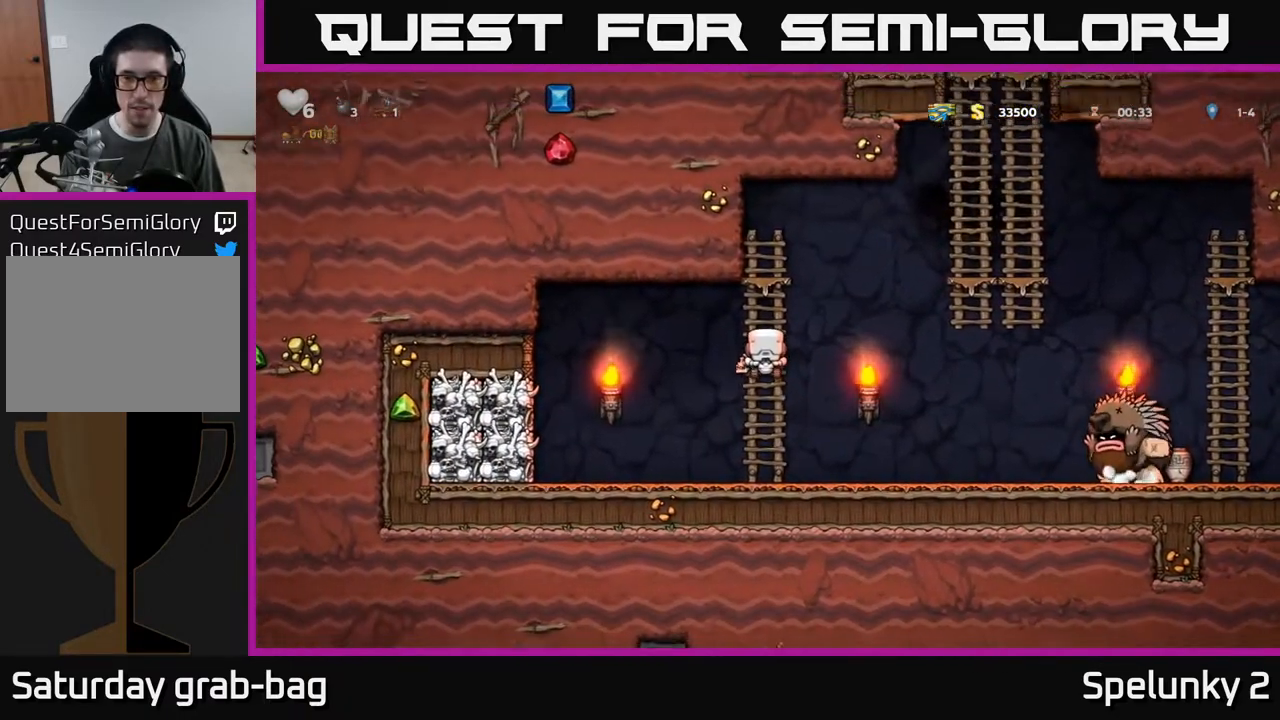
{"buttons": ["DPAD_UP"], "left_stick": "center", "right_stick": "center", "events": [[450, "DPAD_UP", "down"]]}
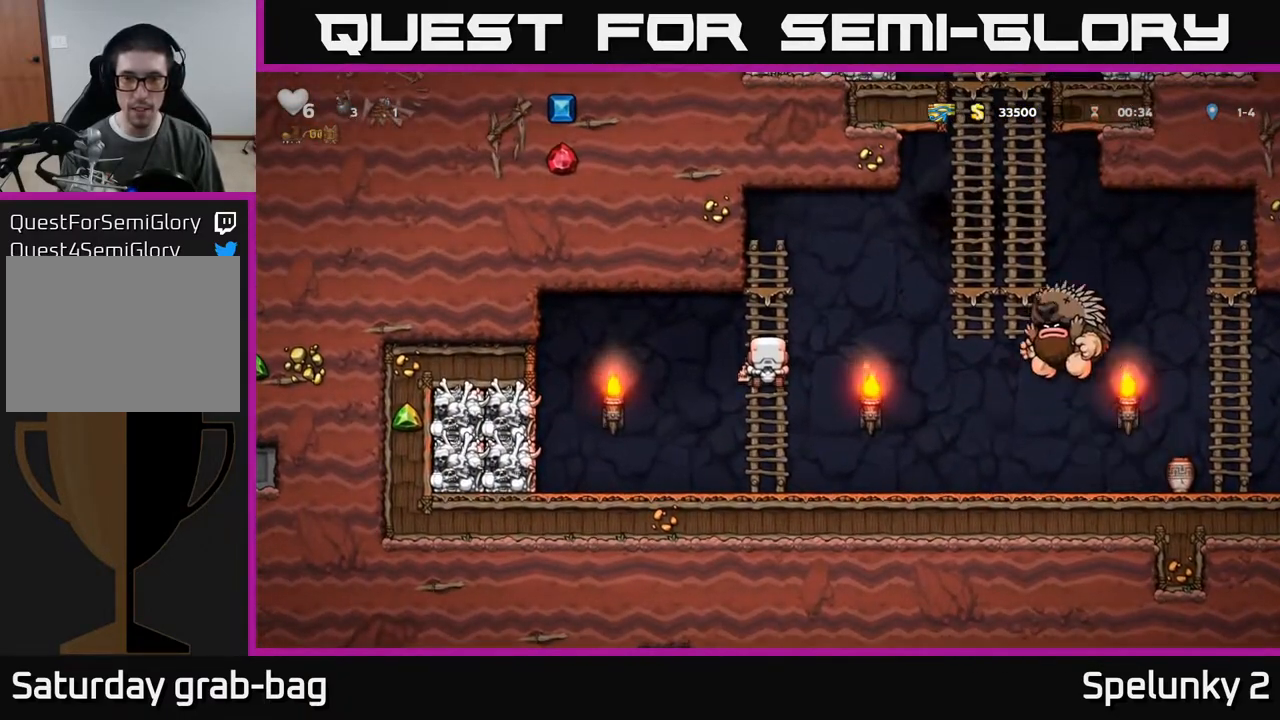
{"buttons": [], "left_stick": "center", "right_stick": "center", "events": [[233, "DPAD_UP", "up"], [367, "DPAD_UP", "down"], [500, "DPAD_UP", "up"]]}
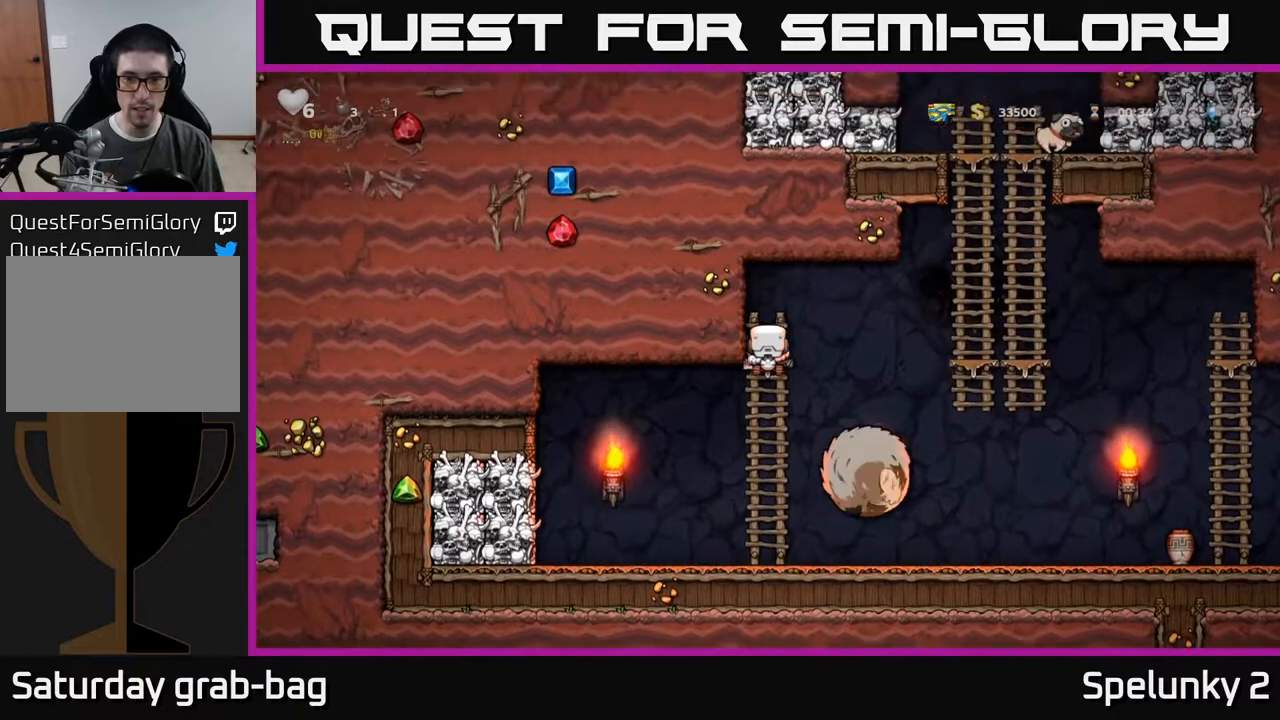
{"buttons": ["A", "DPAD_DOWN"], "left_stick": "center", "right_stick": "center", "events": [[350, "DPAD_DOWN", "down"], [417, "A", "down"]]}
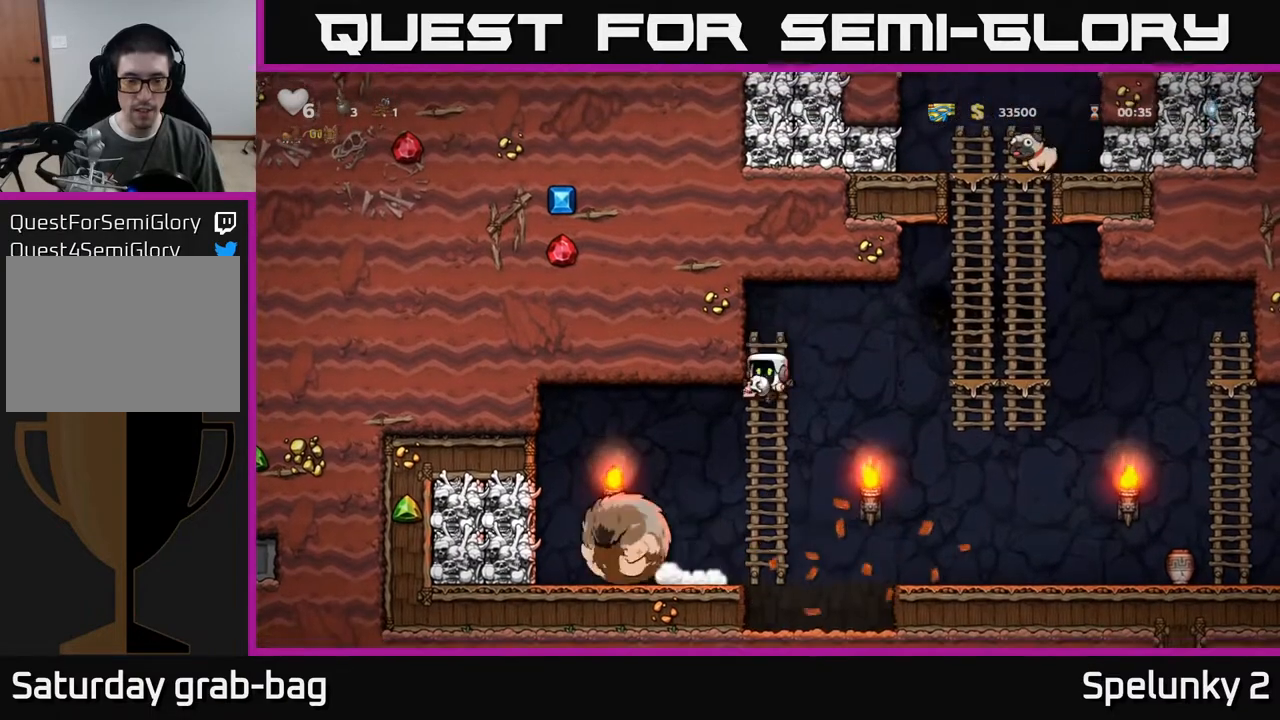
{"buttons": ["DPAD_LEFT"], "left_stick": "center", "right_stick": "center", "events": [[67, "A", "up"], [83, "DPAD_DOWN", "up"], [133, "DPAD_LEFT", "down"], [300, "DPAD_LEFT", "up"], [433, "DPAD_LEFT", "down"]]}
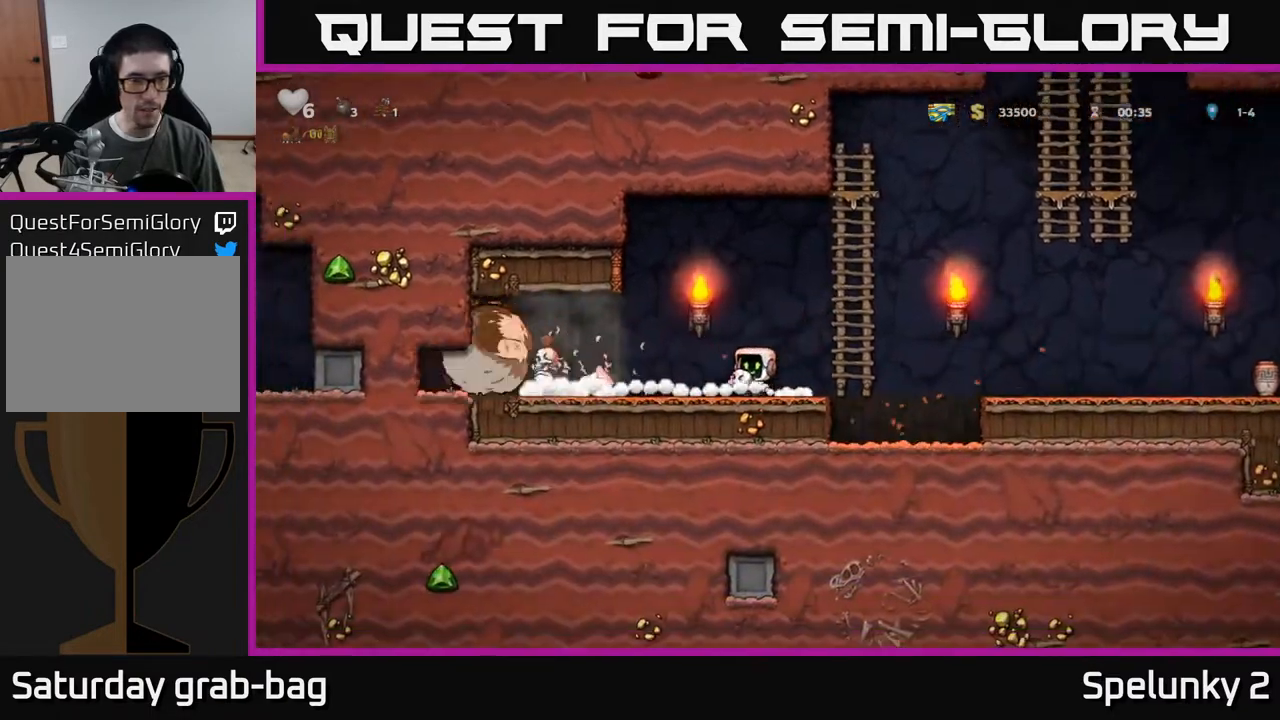
{"buttons": [], "left_stick": "center", "right_stick": "center", "events": [[133, "DPAD_LEFT", "up"]]}
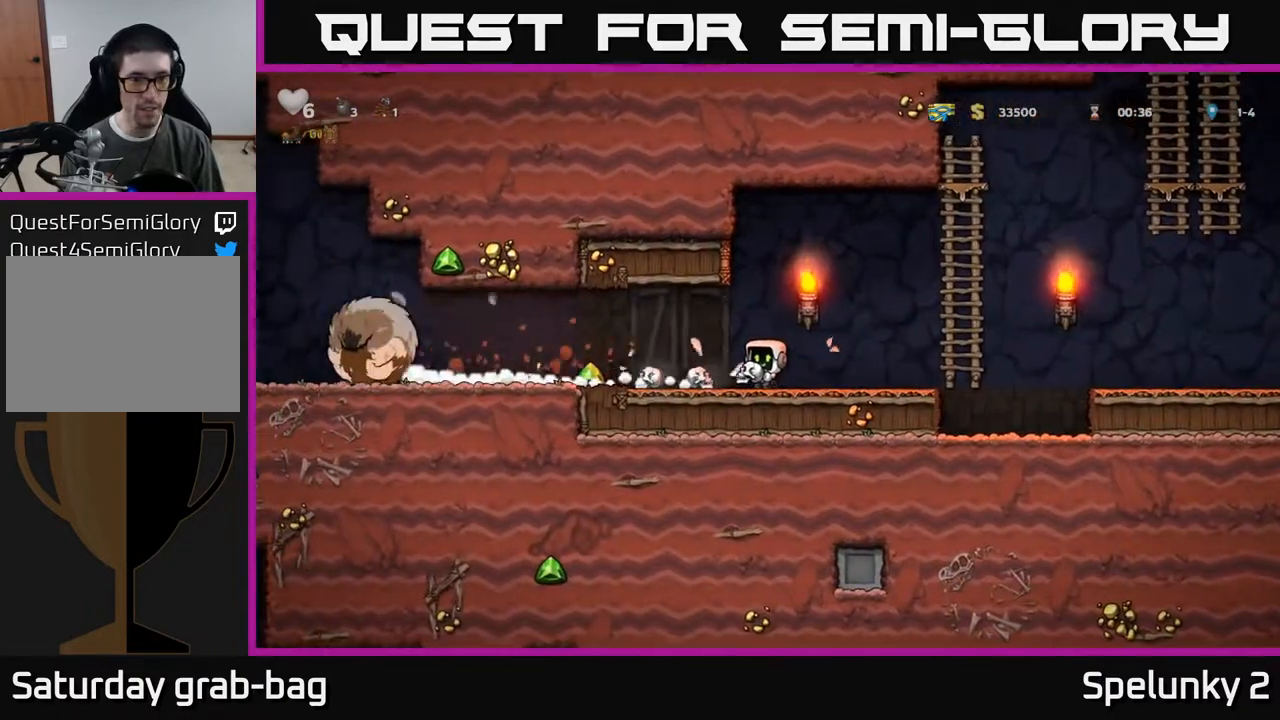
{"buttons": ["DPAD_LEFT"], "left_stick": "center", "right_stick": "center", "events": [[17, "DPAD_LEFT", "down"]]}
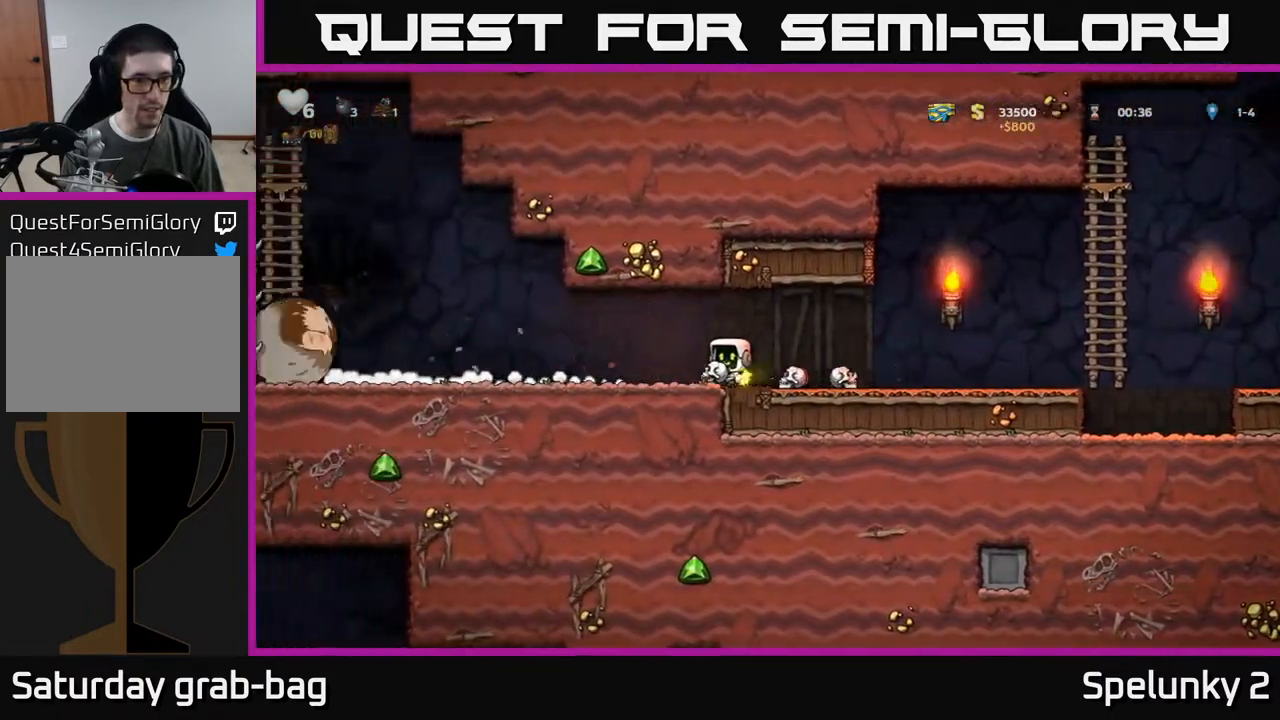
{"buttons": ["DPAD_LEFT"], "left_stick": "center", "right_stick": "center", "events": [[250, "DPAD_LEFT", "up"], [467, "DPAD_LEFT", "down"]]}
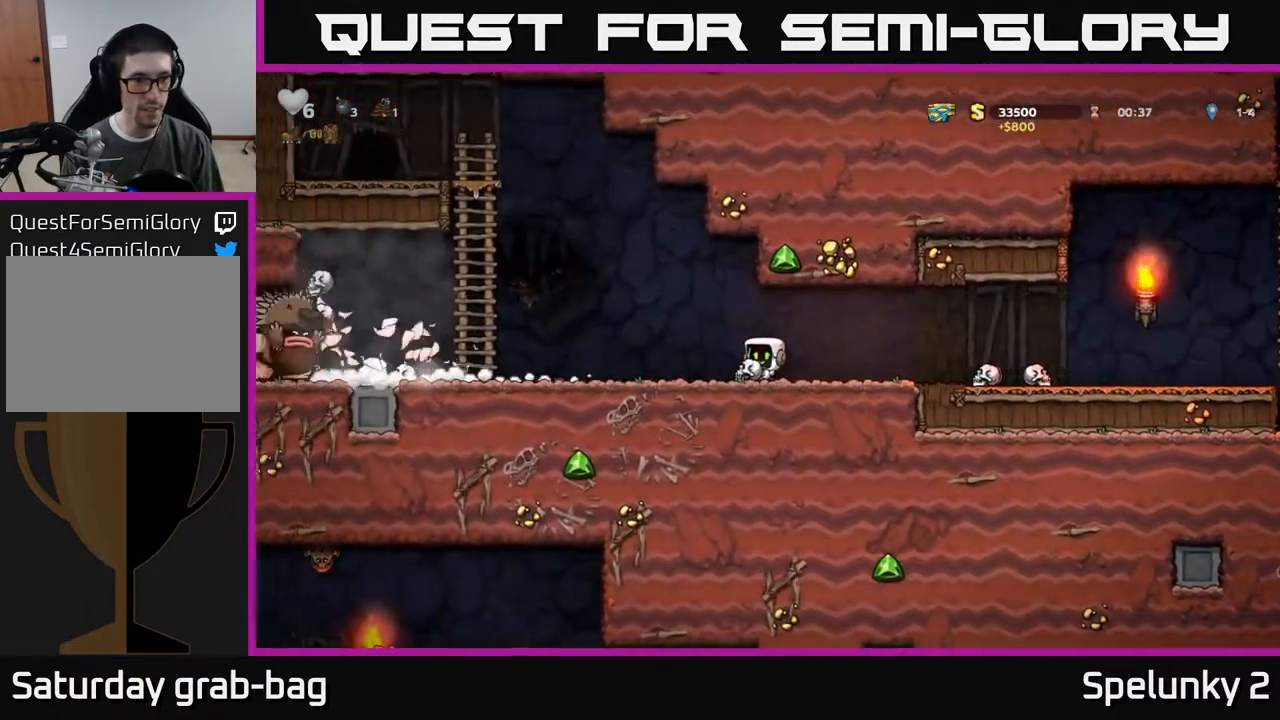
{"buttons": ["DPAD_RIGHT"], "left_stick": "center", "right_stick": "center", "events": [[317, "X", "down"], [333, "DPAD_LEFT", "up"], [367, "DPAD_RIGHT", "down"], [383, "X", "up"]]}
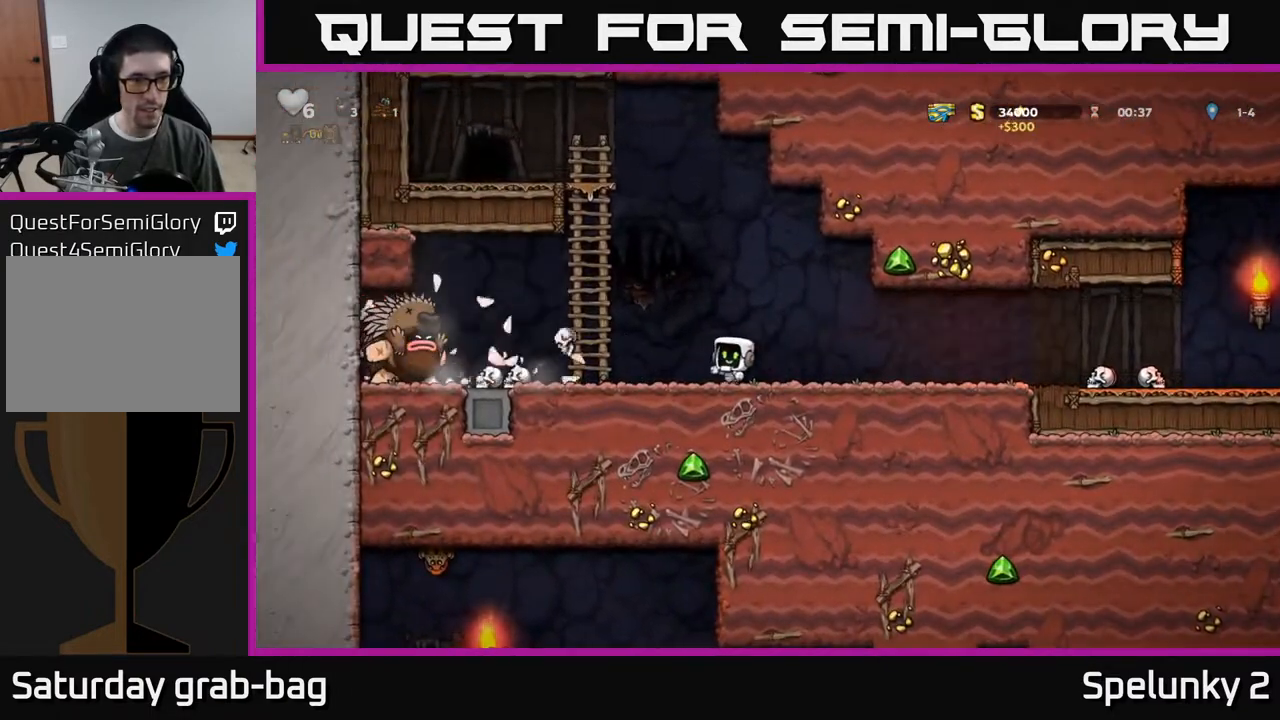
{"buttons": ["DPAD_RIGHT"], "left_stick": "center", "right_stick": "center", "events": []}
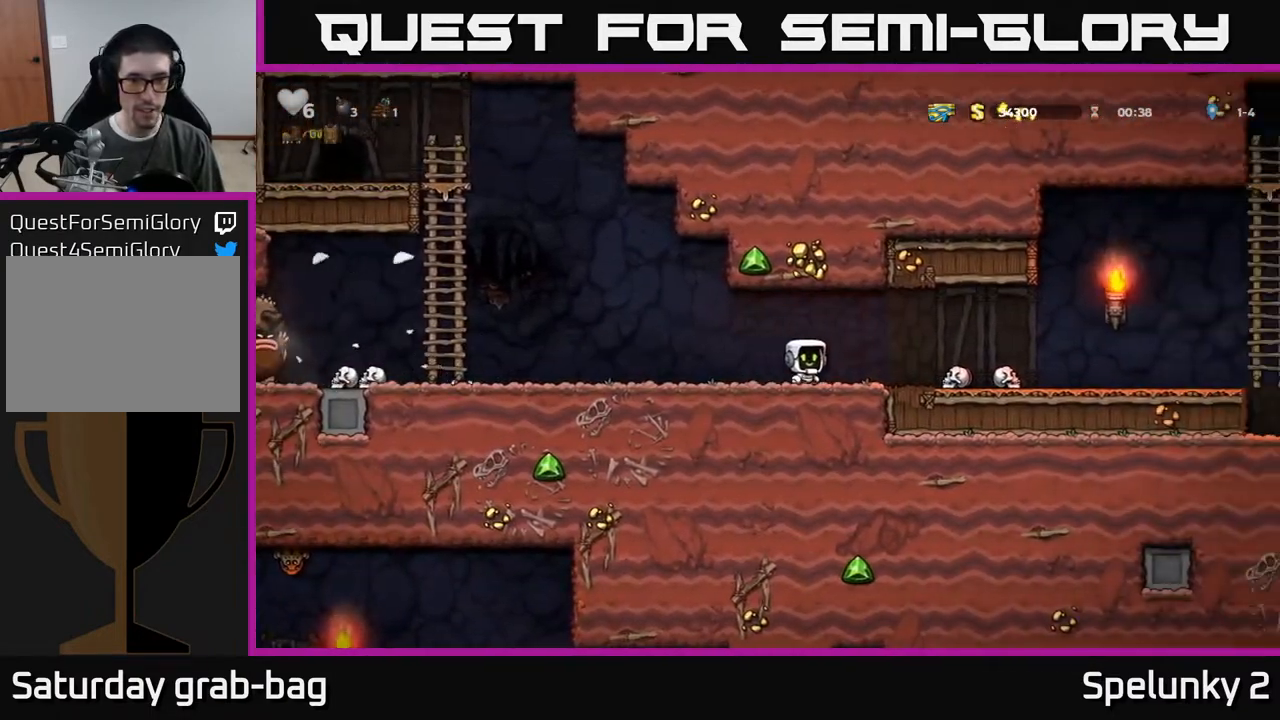
{"buttons": ["DPAD_LEFT"], "left_stick": "center", "right_stick": "center", "events": [[250, "DPAD_DOWN", "down"], [283, "DPAD_RIGHT", "up"], [333, "X", "down"], [383, "DPAD_LEFT", "down"], [400, "DPAD_DOWN", "up"], [450, "X", "up"]]}
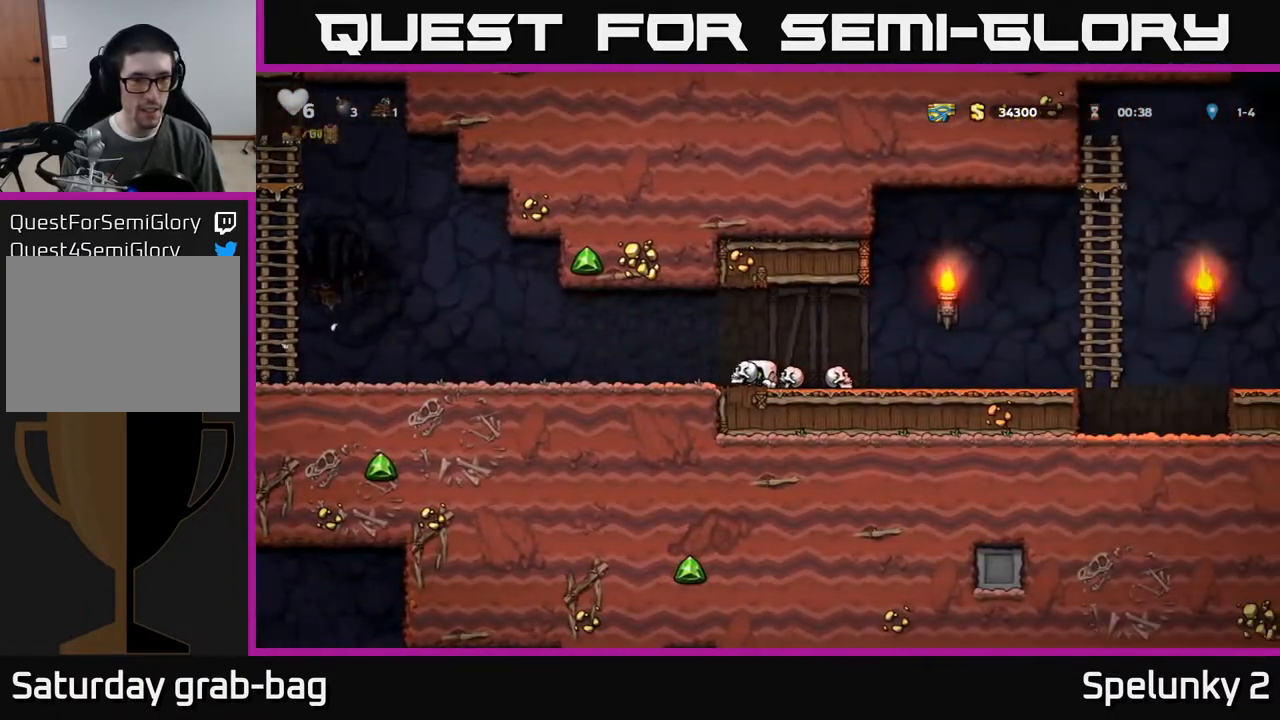
{"buttons": ["DPAD_RIGHT"], "left_stick": "center", "right_stick": "center", "events": [[317, "X", "down"], [400, "X", "up"], [433, "DPAD_LEFT", "up"], [450, "DPAD_RIGHT", "down"]]}
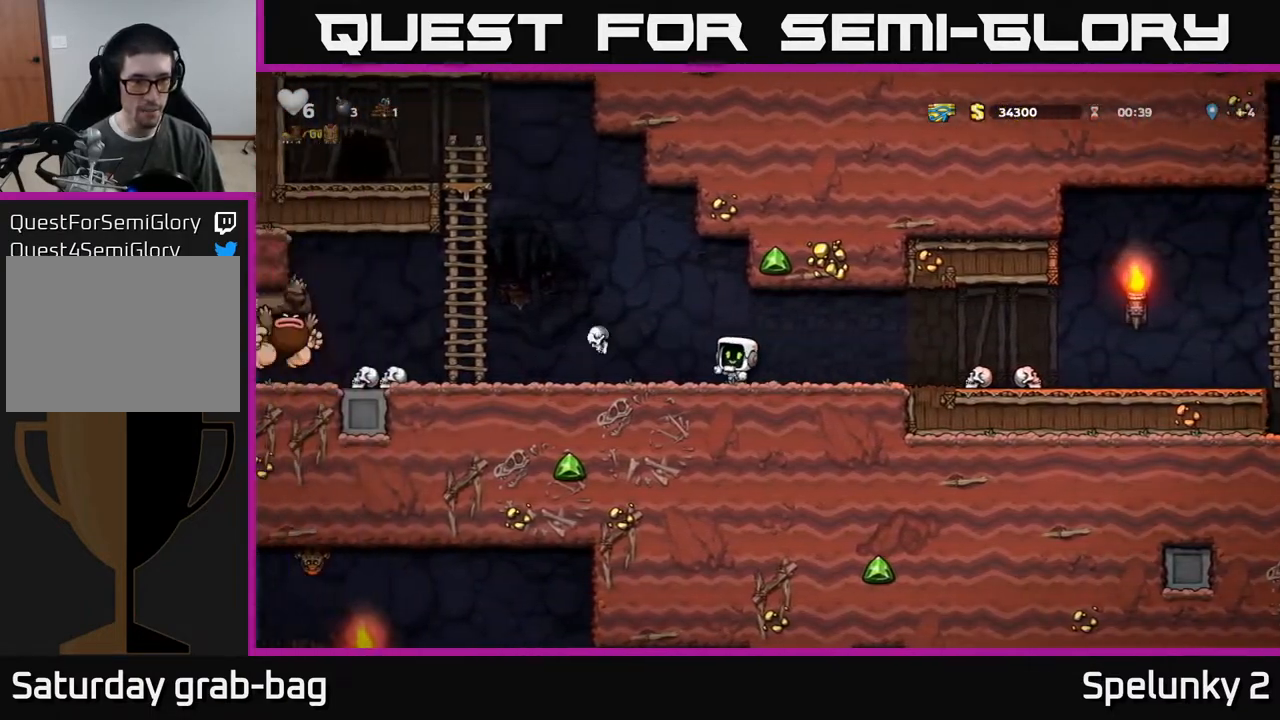
{"buttons": ["DPAD_RIGHT"], "left_stick": "center", "right_stick": "center", "events": []}
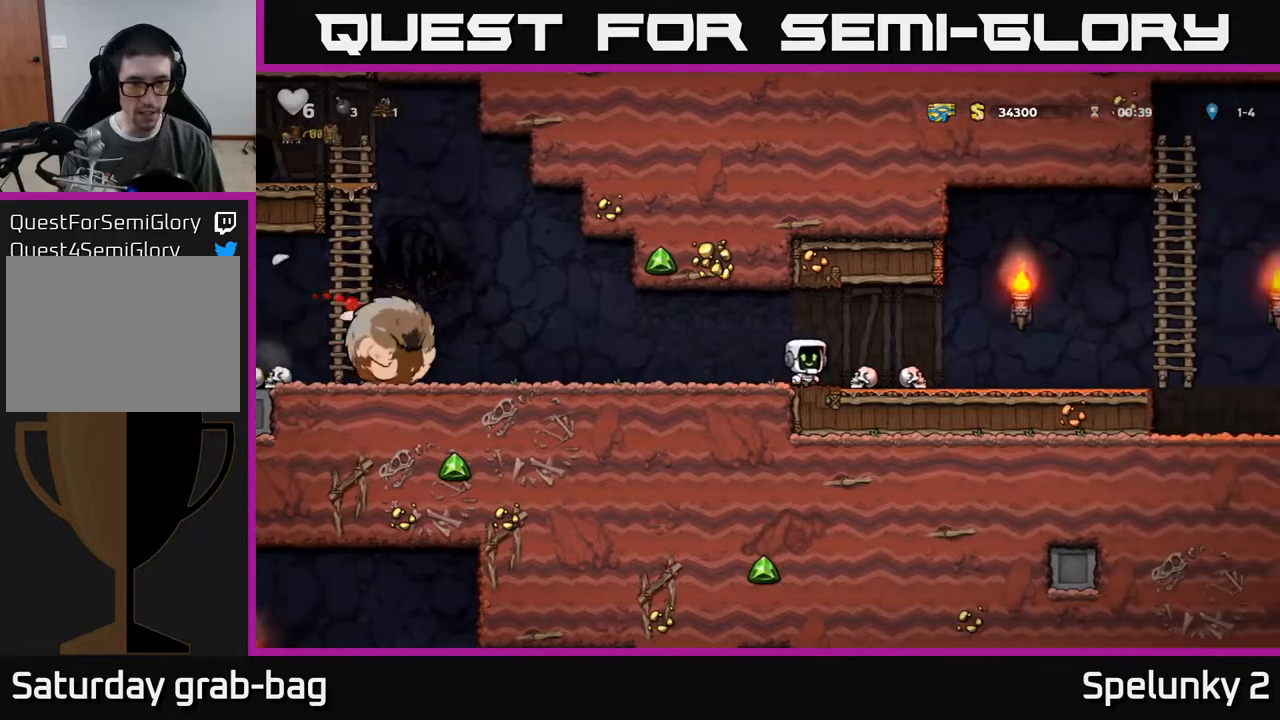
{"buttons": ["DPAD_RIGHT"], "left_stick": "center", "right_stick": "center", "events": [[183, "DPAD_DOWN", "down"], [217, "DPAD_RIGHT", "up"], [233, "X", "down"], [250, "DPAD_LEFT", "down"], [283, "DPAD_DOWN", "up"], [317, "X", "up"], [400, "X", "down"], [417, "DPAD_LEFT", "up"], [433, "DPAD_RIGHT", "down"], [467, "X", "up"]]}
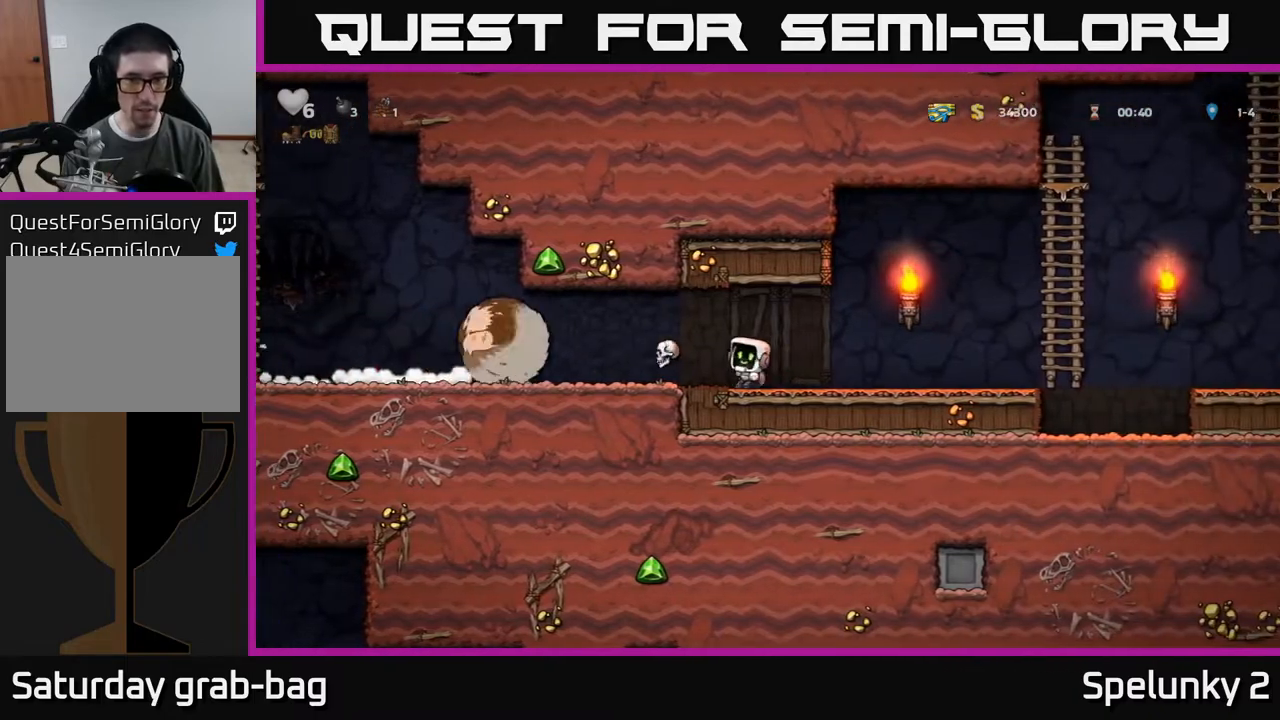
{"buttons": ["A", "DPAD_RIGHT"], "left_stick": "center", "right_stick": "center", "events": [[500, "A", "down"]]}
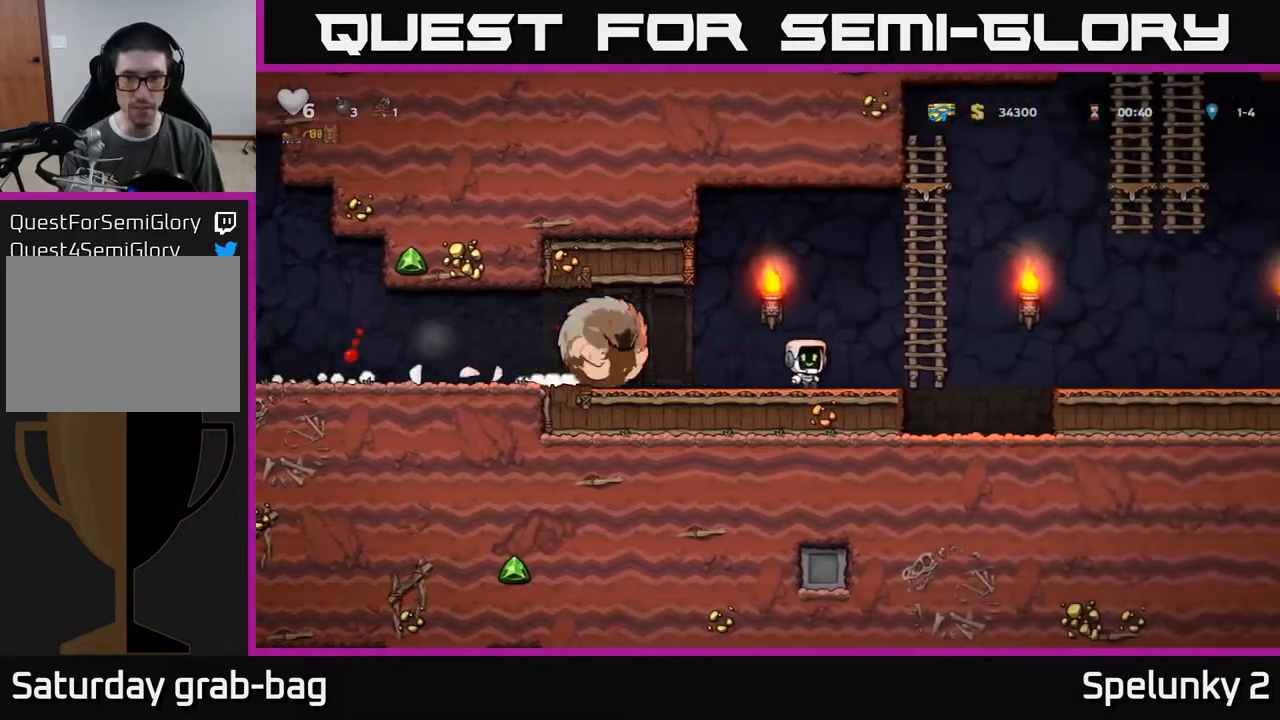
{"buttons": ["DPAD_LEFT"], "left_stick": "center", "right_stick": "center", "events": [[200, "DPAD_UP", "down"], [217, "A", "up"], [250, "DPAD_RIGHT", "up"], [333, "A", "down"], [333, "DPAD_LEFT", "down"], [383, "DPAD_UP", "up"], [417, "A", "up"]]}
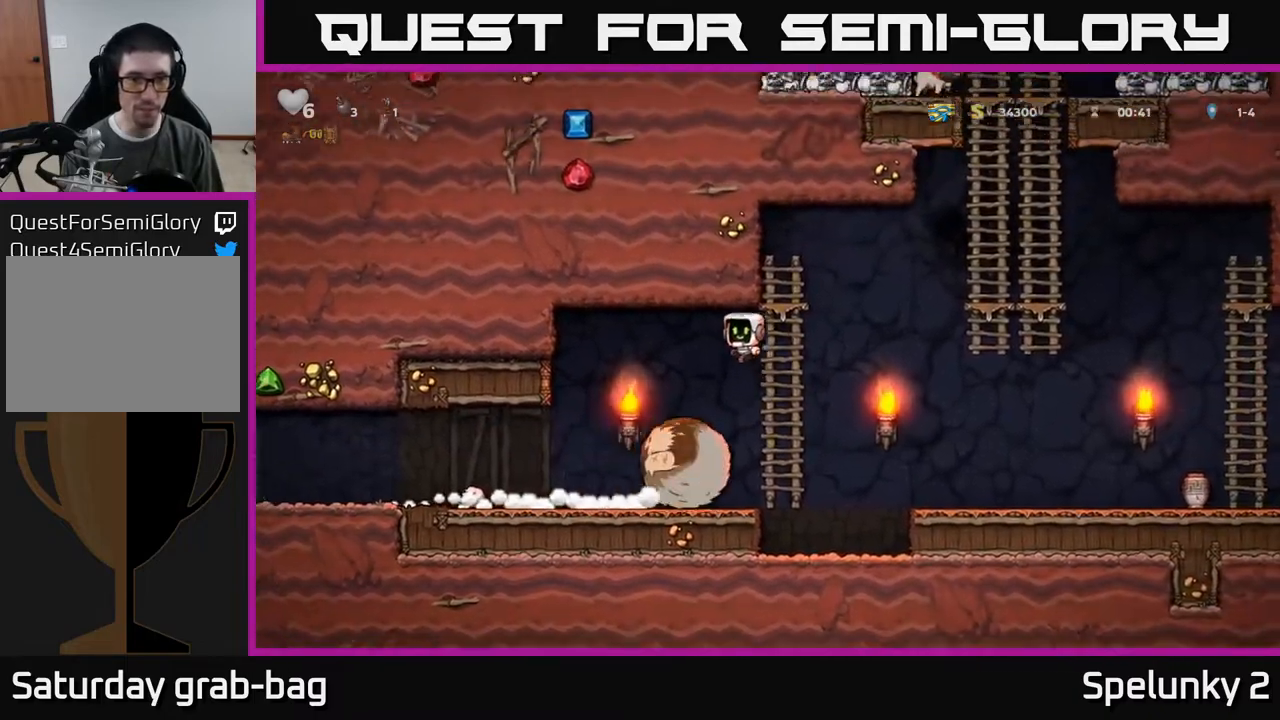
{"buttons": ["DPAD_LEFT"], "left_stick": "center", "right_stick": "center", "events": []}
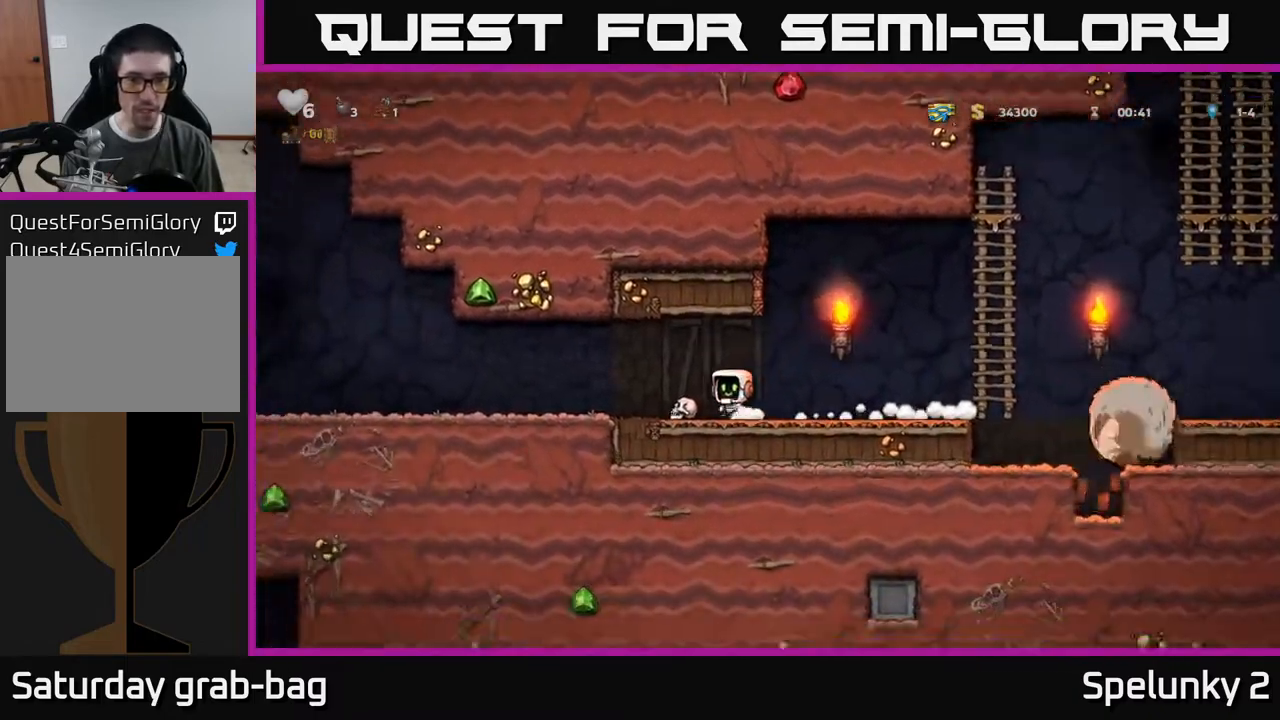
{"buttons": ["DPAD_RIGHT"], "left_stick": "center", "right_stick": "center", "events": [[67, "DPAD_DOWN", "down"], [117, "DPAD_LEFT", "up"], [117, "X", "down"], [150, "DPAD_RIGHT", "down"], [183, "DPAD_DOWN", "up"], [233, "X", "up"], [317, "X", "down"], [417, "X", "up"]]}
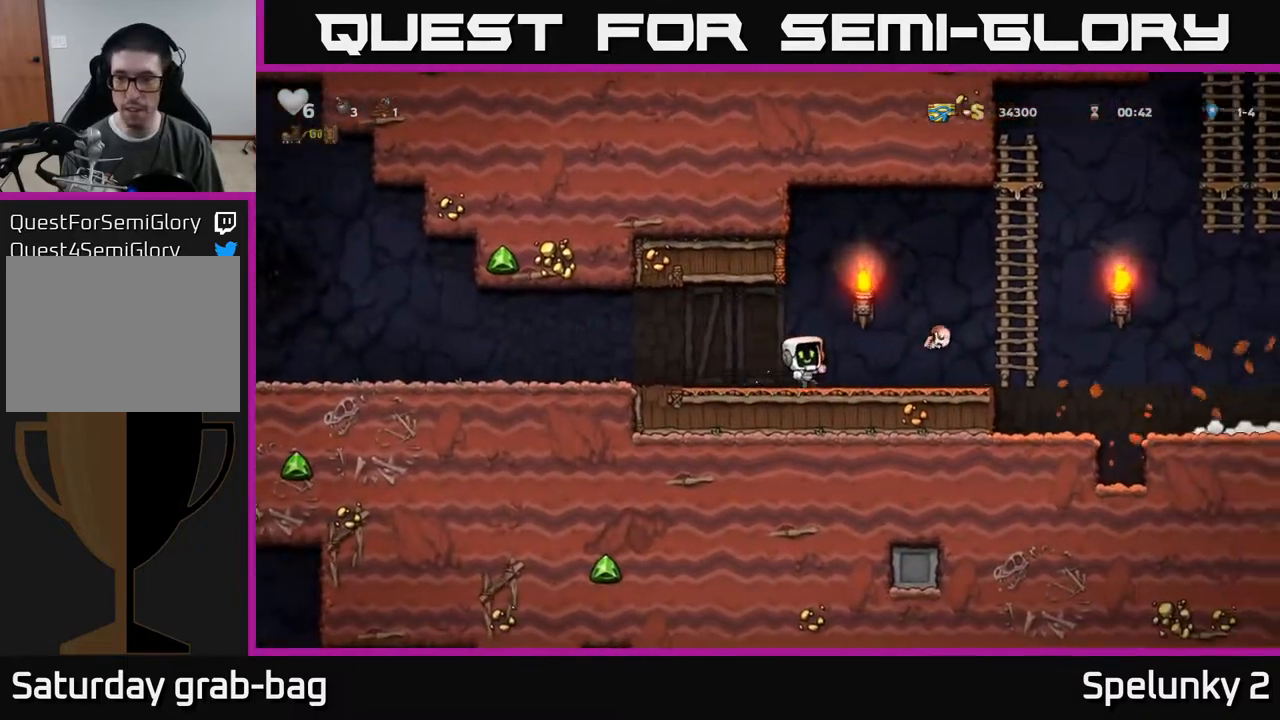
{"buttons": ["A", "DPAD_RIGHT"], "left_stick": "center", "right_stick": "center", "events": [[150, "DPAD_RIGHT", "up"], [300, "DPAD_RIGHT", "down"], [450, "A", "down"]]}
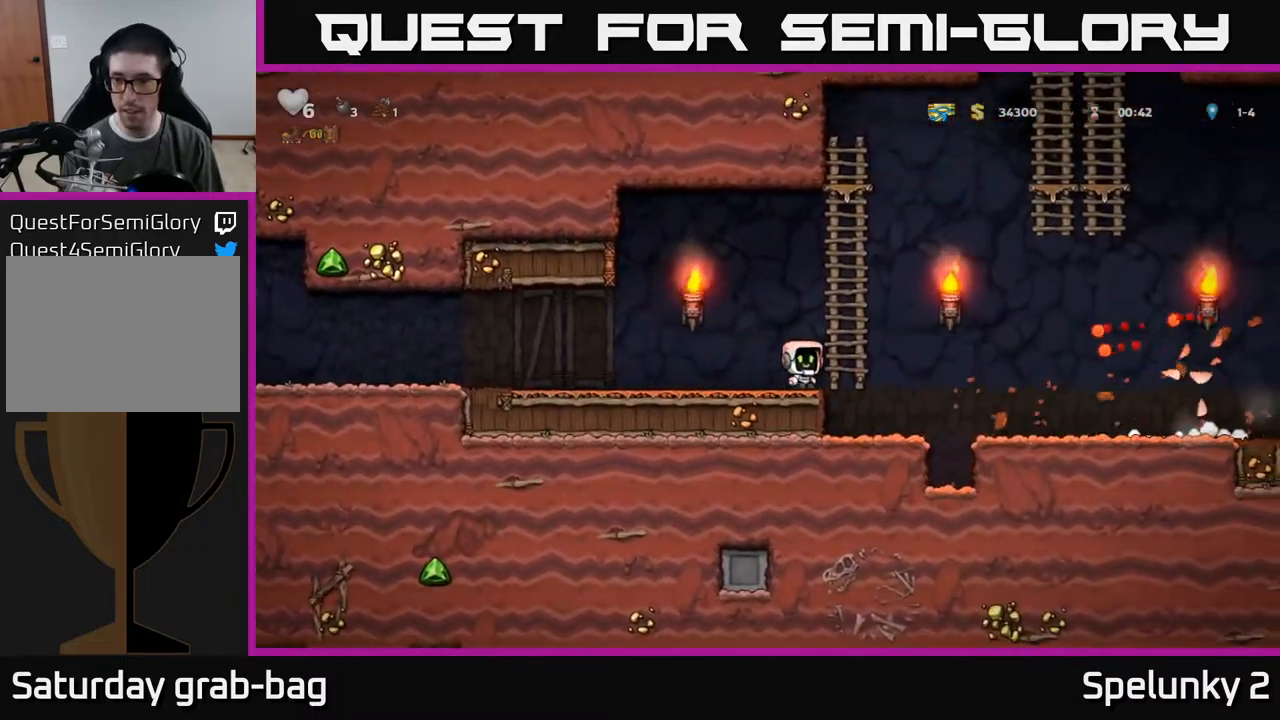
{"buttons": ["A", "DPAD_RIGHT"], "left_stick": "center", "right_stick": "center", "events": [[17, "DPAD_UP", "down"], [33, "DPAD_RIGHT", "up"], [83, "A", "up"], [117, "DPAD_RIGHT", "down"], [167, "DPAD_UP", "up"], [217, "A", "down"]]}
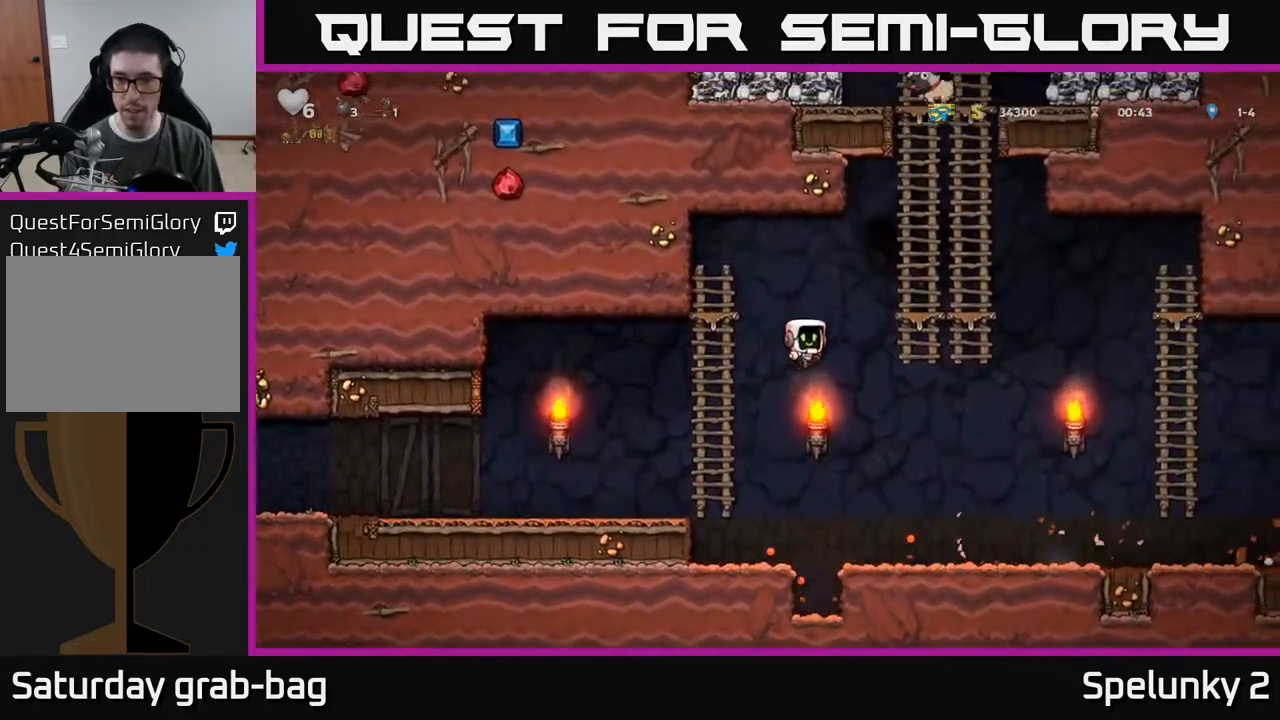
{"buttons": ["A", "DPAD_RIGHT"], "left_stick": "center", "right_stick": "center", "events": [[200, "A", "up"], [217, "DPAD_UP", "down"], [250, "DPAD_RIGHT", "up"], [367, "A", "down"], [367, "DPAD_RIGHT", "down"], [417, "DPAD_UP", "up"]]}
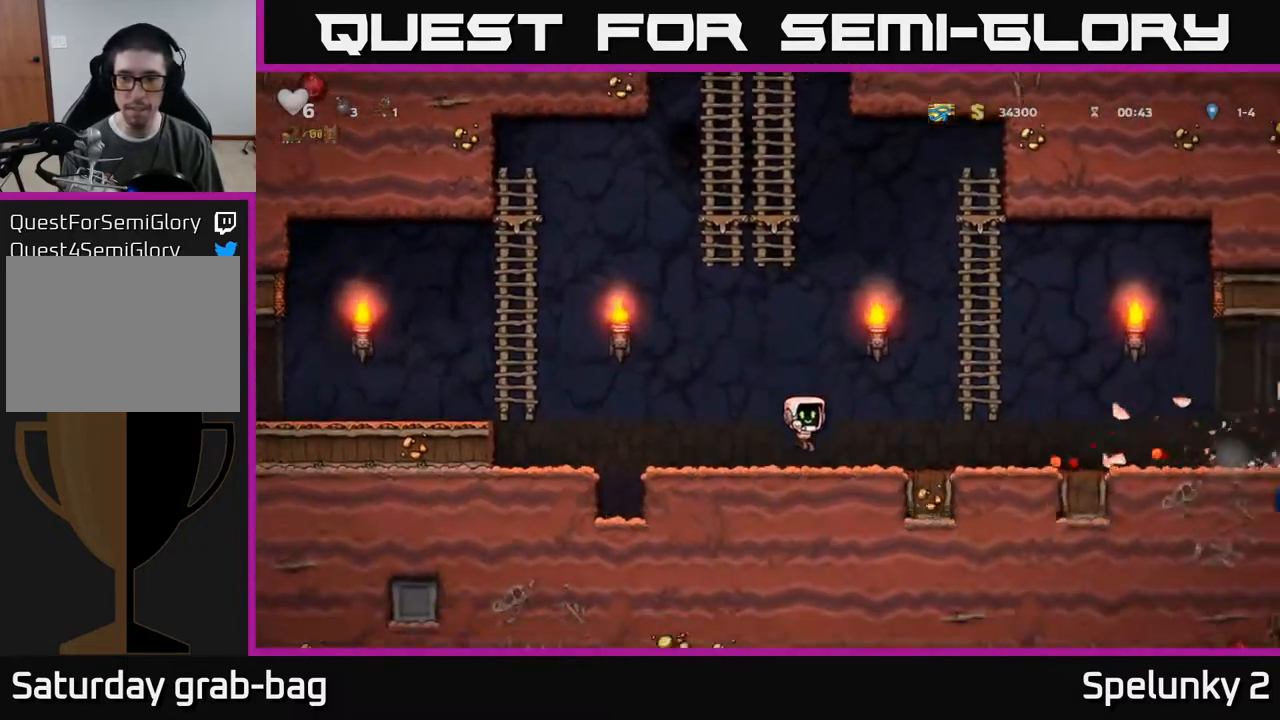
{"buttons": ["DPAD_RIGHT"], "left_stick": "center", "right_stick": "center", "events": [[50, "A", "up"], [167, "DPAD_RIGHT", "up"], [317, "DPAD_RIGHT", "down"]]}
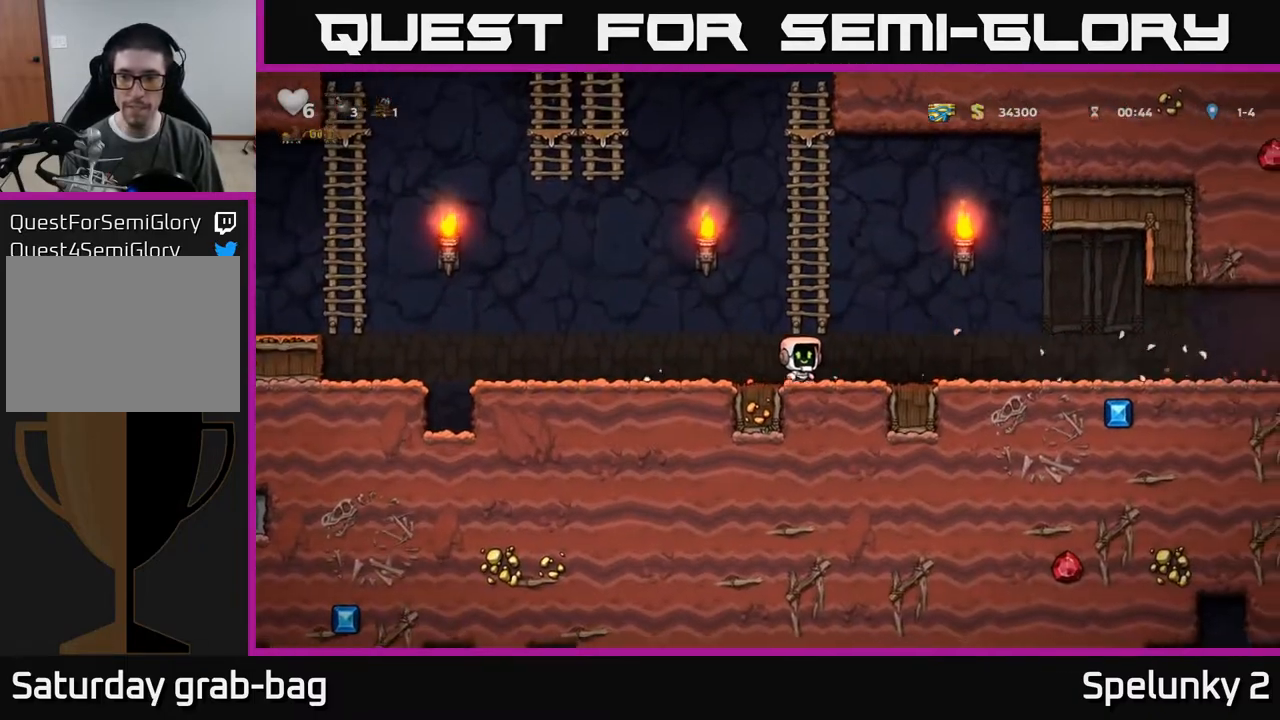
{"buttons": ["DPAD_RIGHT"], "left_stick": "center", "right_stick": "center", "events": []}
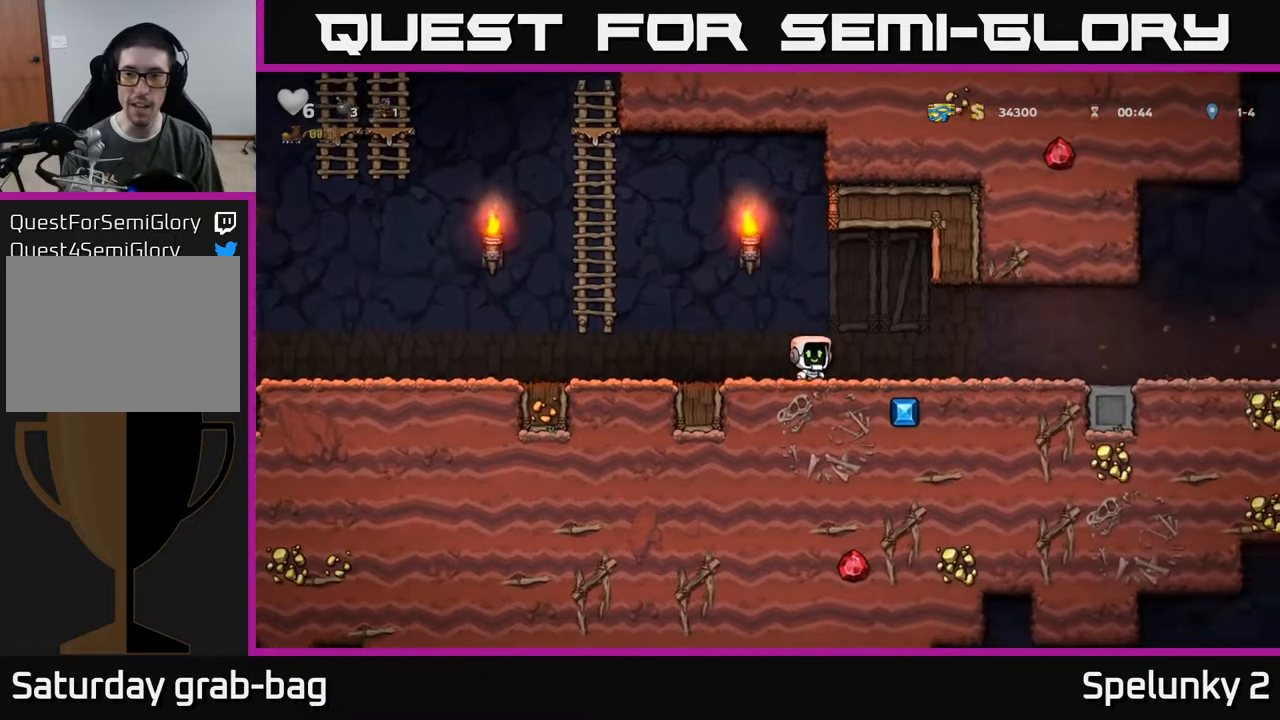
{"buttons": ["DPAD_RIGHT"], "left_stick": "center", "right_stick": "center", "events": []}
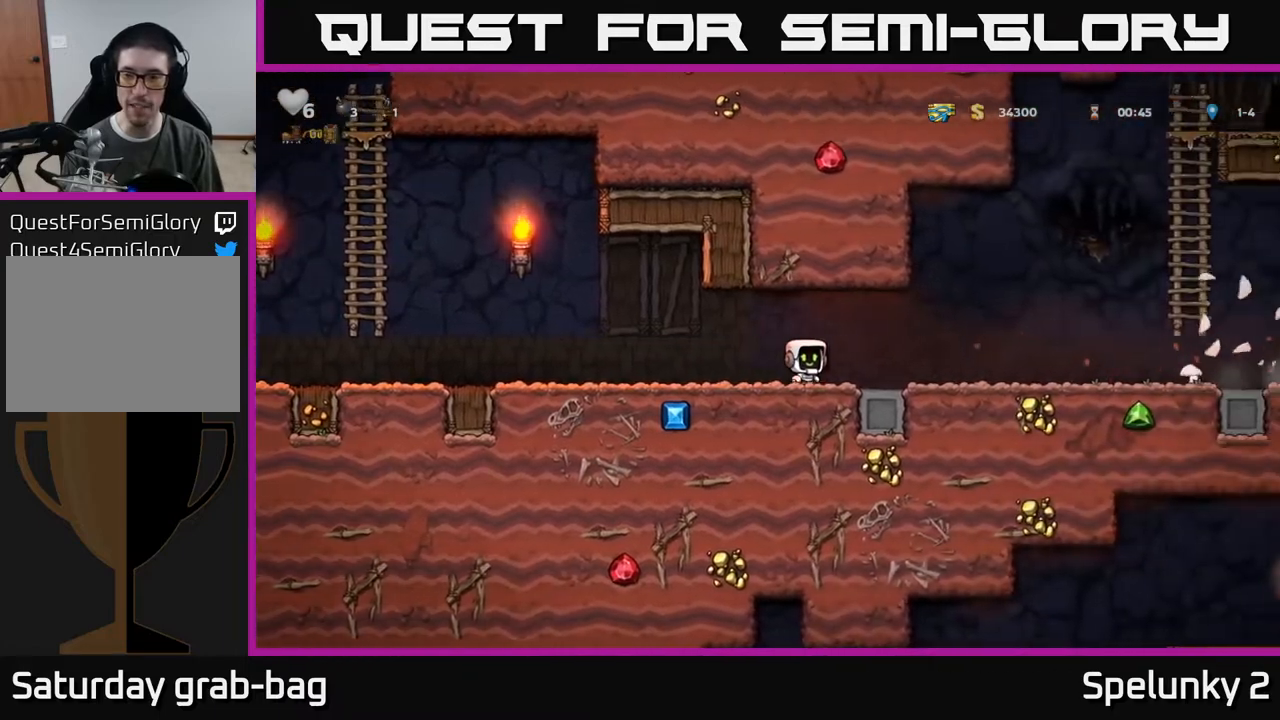
{"buttons": ["DPAD_RIGHT"], "left_stick": "center", "right_stick": "center", "events": [[133, "DPAD_RIGHT", "up"], [367, "DPAD_RIGHT", "down"]]}
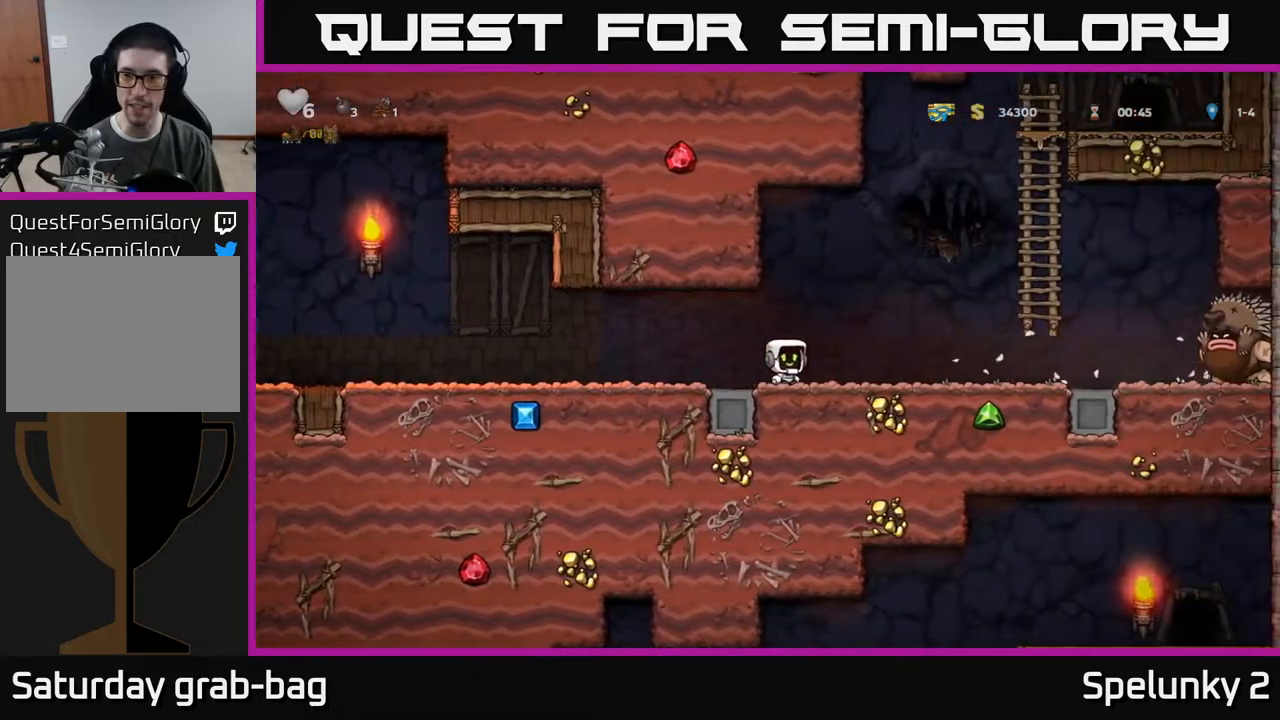
{"buttons": ["DPAD_LEFT"], "left_stick": "center", "right_stick": "center", "events": [[167, "DPAD_RIGHT", "up"], [217, "DPAD_LEFT", "down"]]}
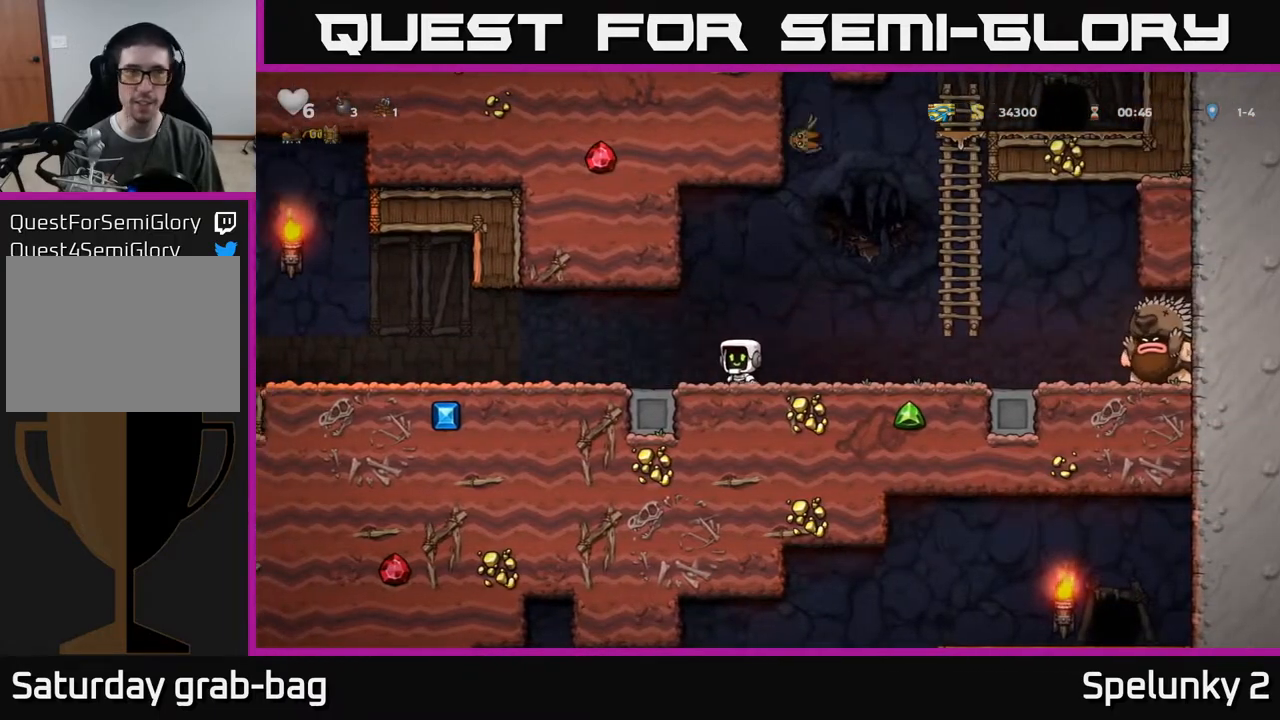
{"buttons": ["DPAD_LEFT"], "left_stick": "center", "right_stick": "center", "events": []}
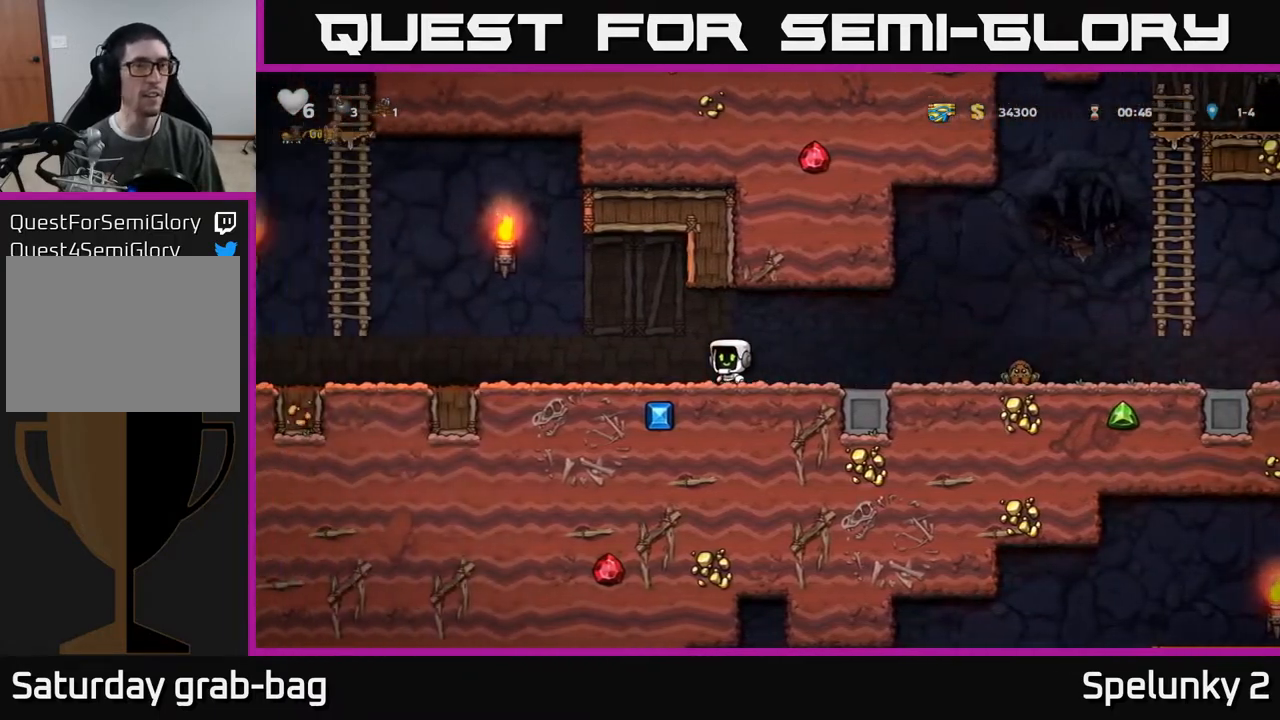
{"buttons": ["DPAD_LEFT"], "left_stick": "center", "right_stick": "center", "events": [[367, "DPAD_LEFT", "up"], [467, "DPAD_LEFT", "down"]]}